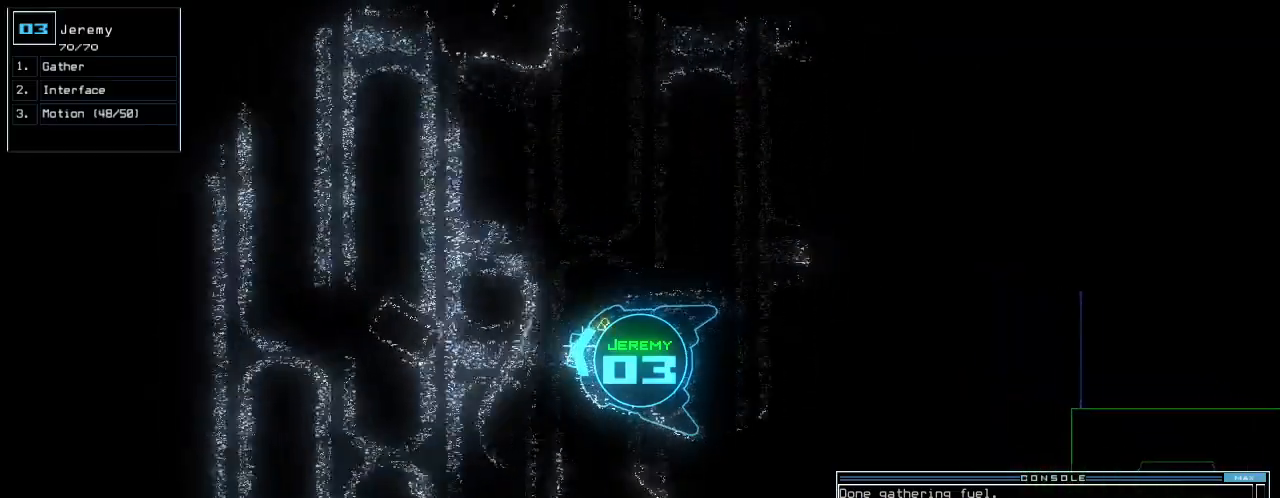
Gameplay with keyboard; each line is a JSON object with the keys held at the frame after it. "events" lists presses ("down") and releases ("up") of ".", "0", "1", "2", "3", "4", "5", "6", "7", "8", "9", "a", "b", "backspace", "c", "caps_lock", "comma", "ctrl_l", "ctrl_r", "d", "down", "e", "equals", "escape", "f", "f6", "g", "h", "i", "j", "k", "l", "left", "m", "minus", "n", "num3", "num9", "o", "p", "q", "quote", "r", "return", "right", "s", "semicolon", "shift_l", "shift_r", "space", "t", "tab", "tilde", "u", "up", "v", "w", "x", "y" and "z" between this image and that frame as [ms after this image, input, new state], when the widget could be followed in between. No other keys are recorded. Mouse input is not recorded. Not read: other_keys.
{"keys": ["up"], "events": [[40, "g", "down"], [140, "g", "up"], [140, "return", "down"], [260, "return", "up"], [300, "left", "down"], [420, "left", "up"]]}
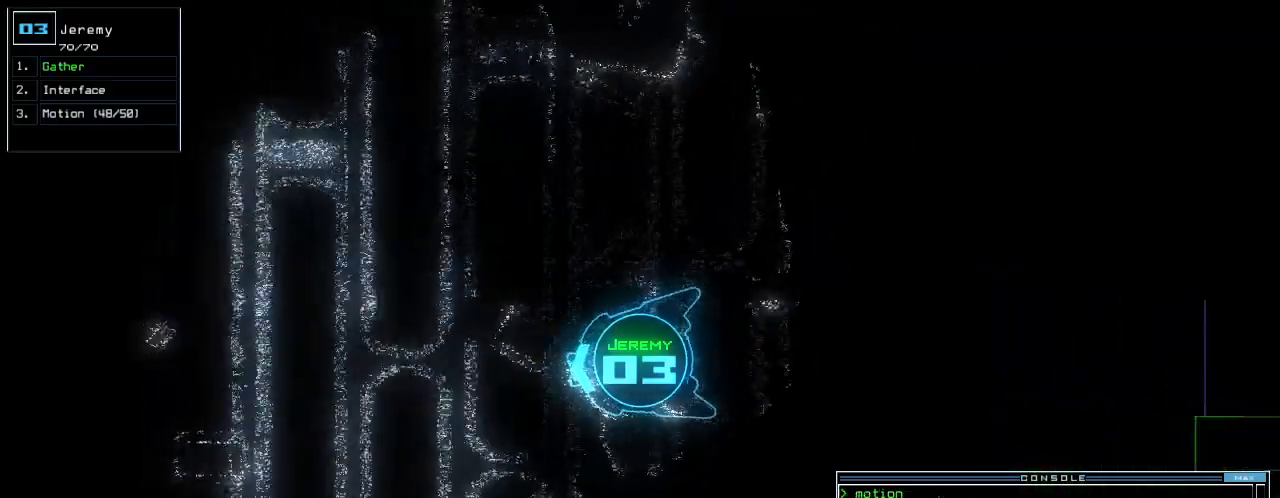
{"keys": ["up"], "events": []}
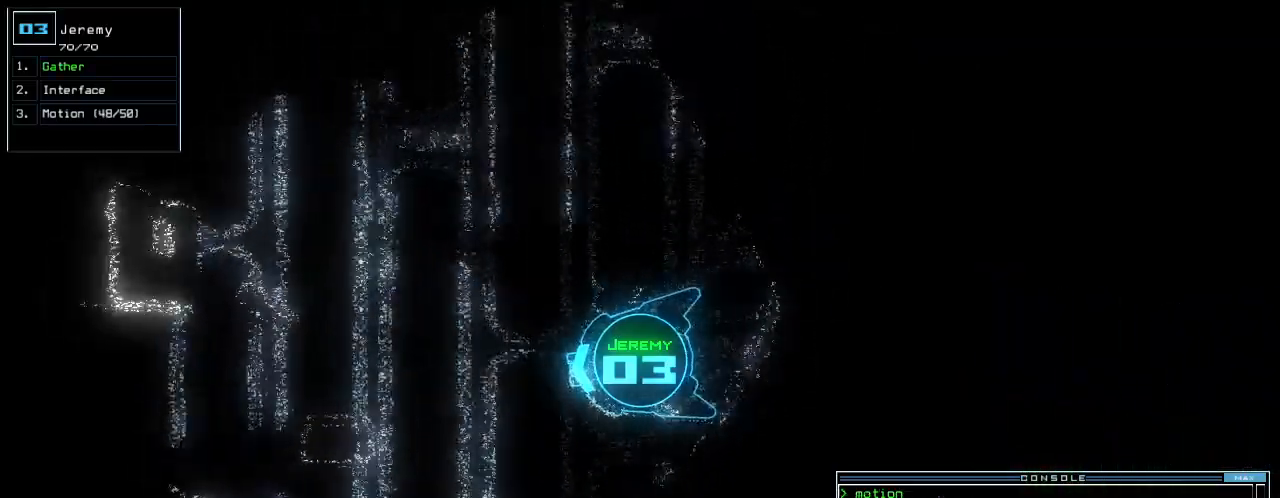
{"keys": ["up"], "events": []}
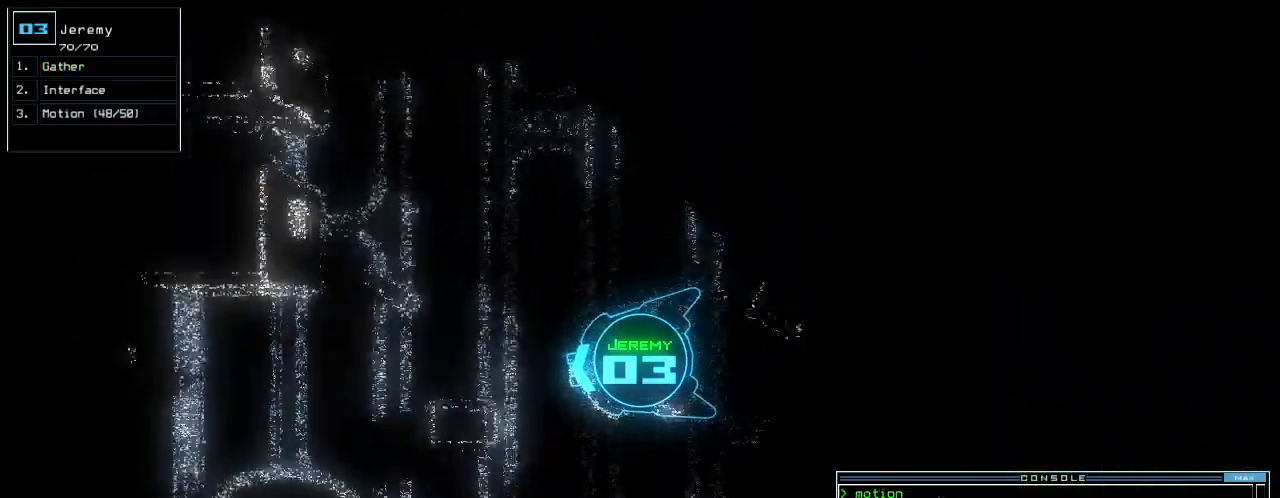
{"keys": ["right", "up"]}
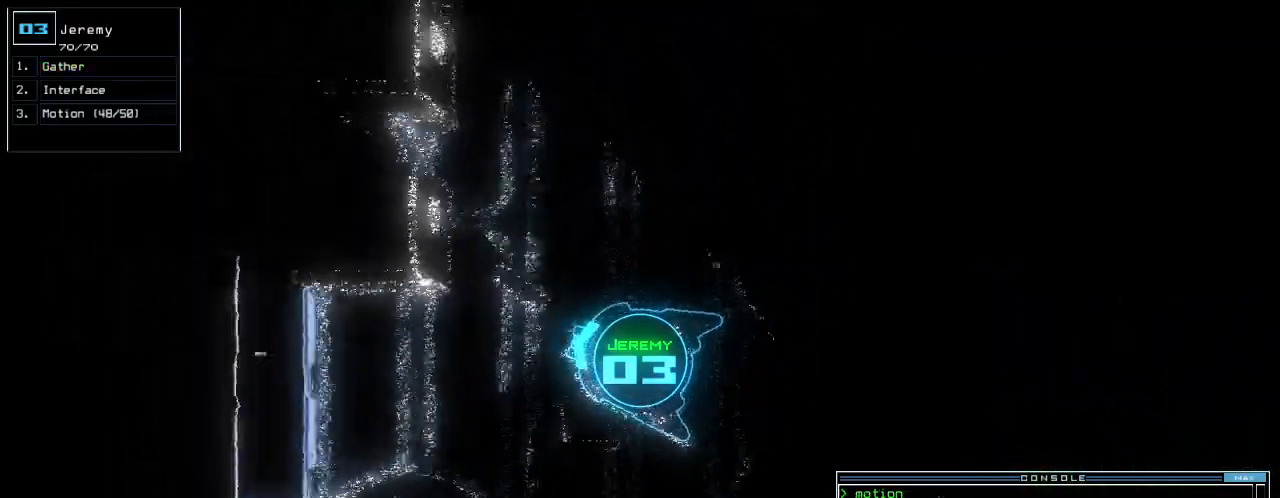
{"keys": ["up"], "events": [[260, "right", "up"], [380, "right", "down"], [480, "right", "up"]]}
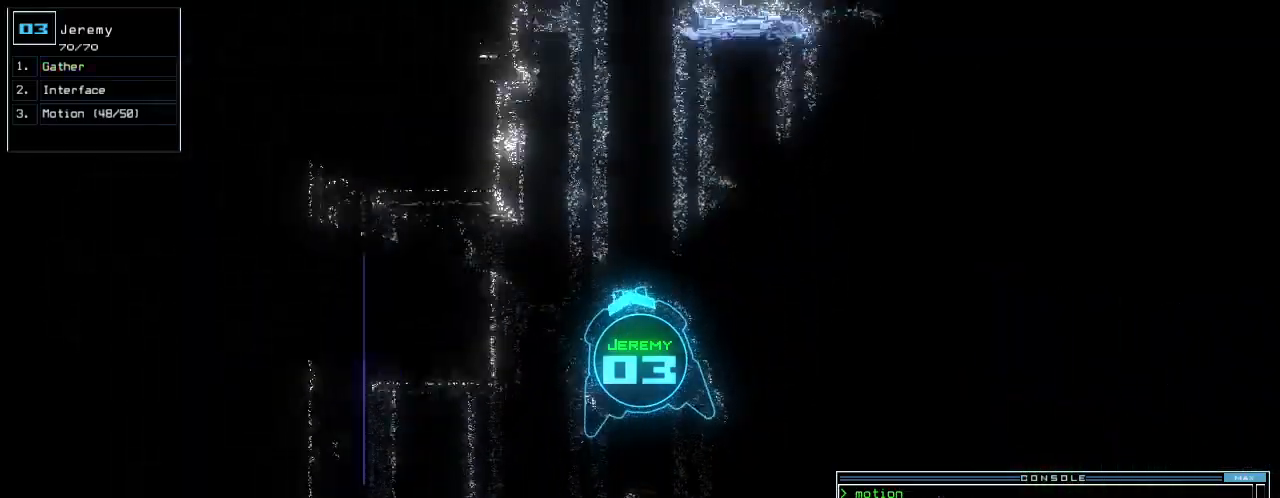
{"keys": ["up"], "events": [[400, "right", "down"], [500, "right", "up"]]}
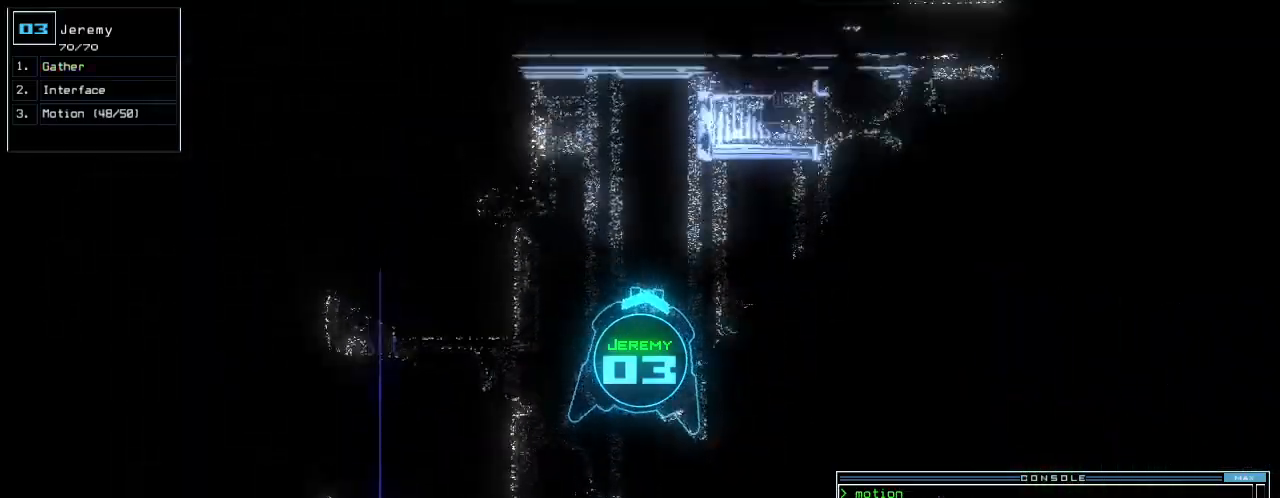
{"keys": ["right", "up"], "events": [[100, "right", "down"]]}
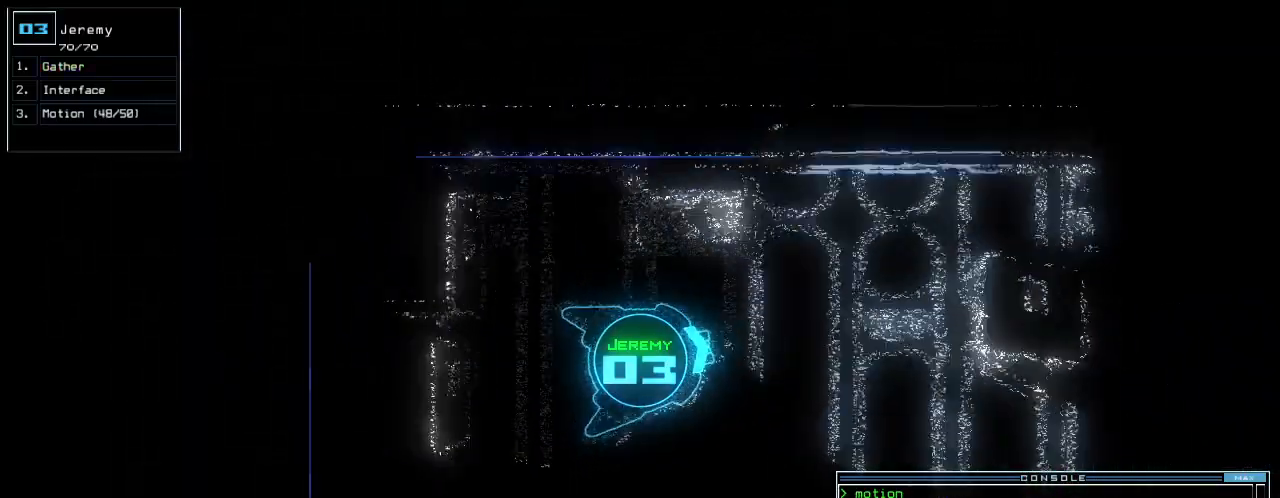
{"keys": ["up"], "events": [[60, "right", "up"], [360, "left", "down"], [420, "left", "up"]]}
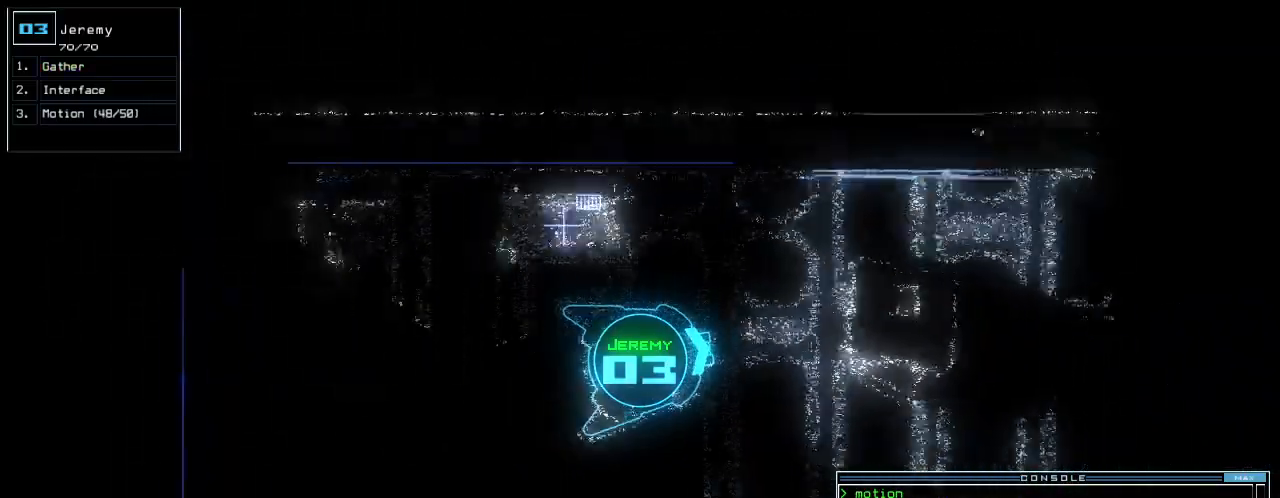
{"keys": ["up"], "events": [[380, "right", "down"], [440, "right", "up"]]}
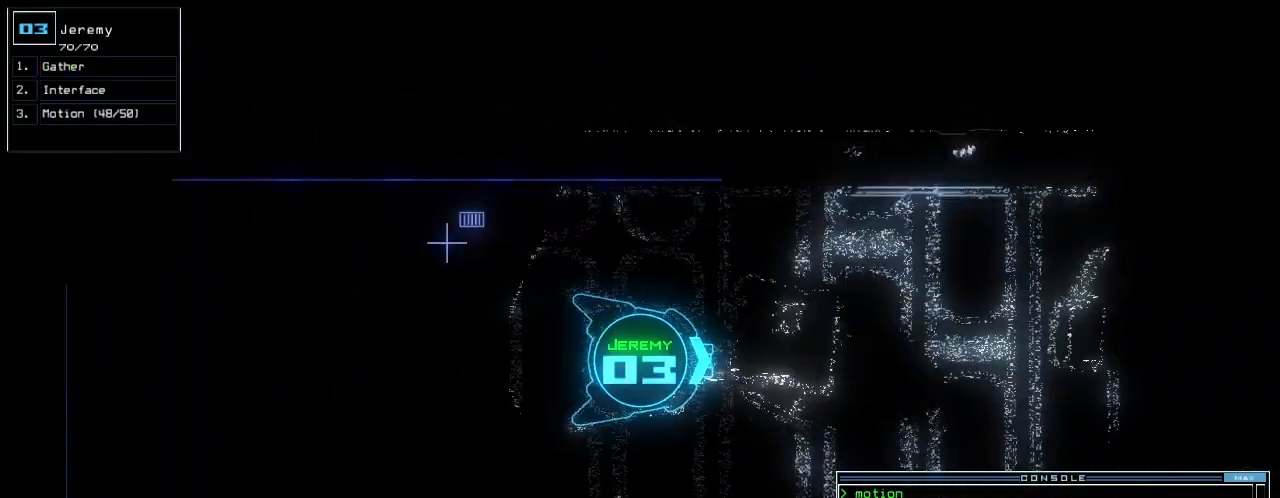
{"keys": ["up"], "events": []}
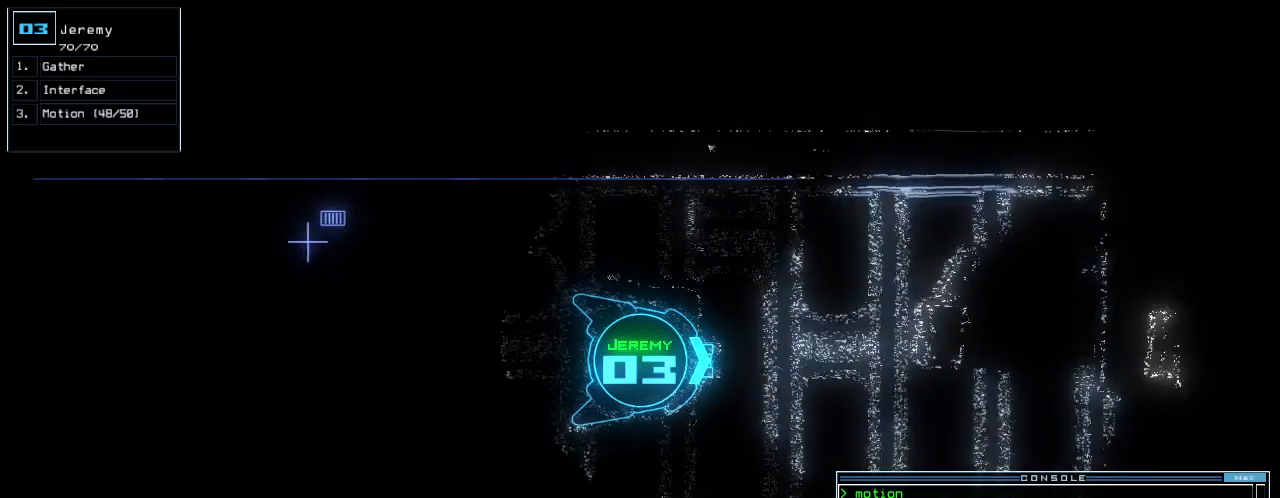
{"keys": ["up"], "events": [[40, "c", "down"], [80, "c", "up"], [160, "c", "down"], [280, "c", "up"], [320, "return", "down"], [440, "return", "up"]]}
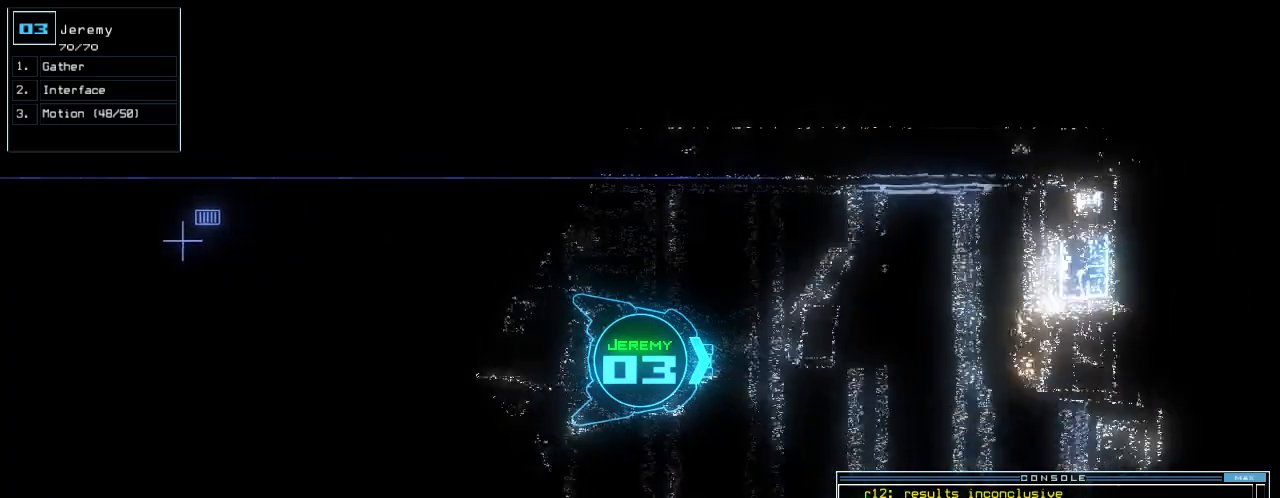
{"keys": ["up"], "events": [[260, "right", "down"], [320, "right", "up"]]}
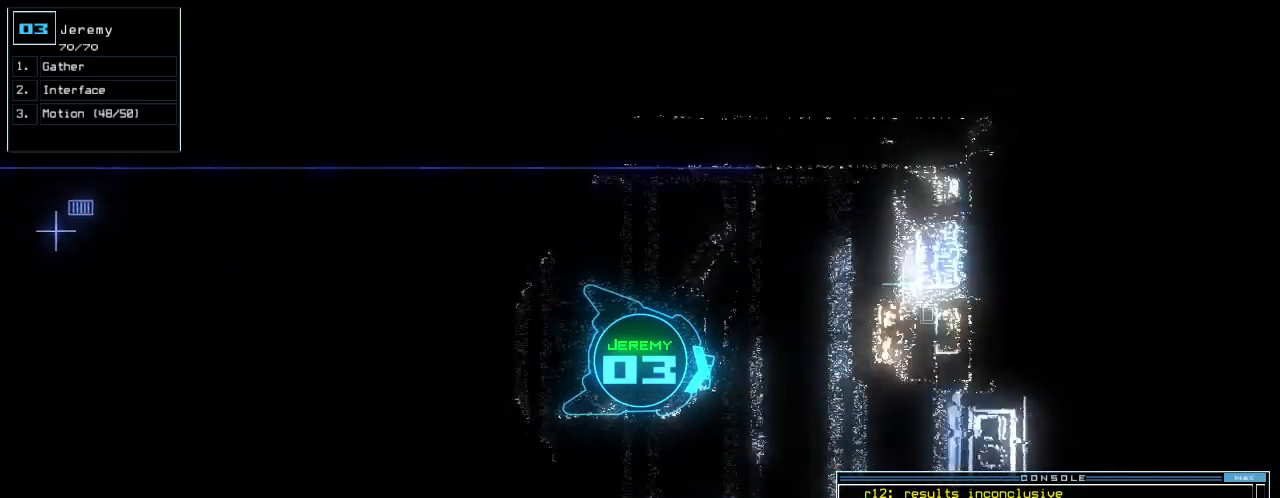
{"keys": ["up"], "events": [[200, "right", "down"], [440, "right", "up"]]}
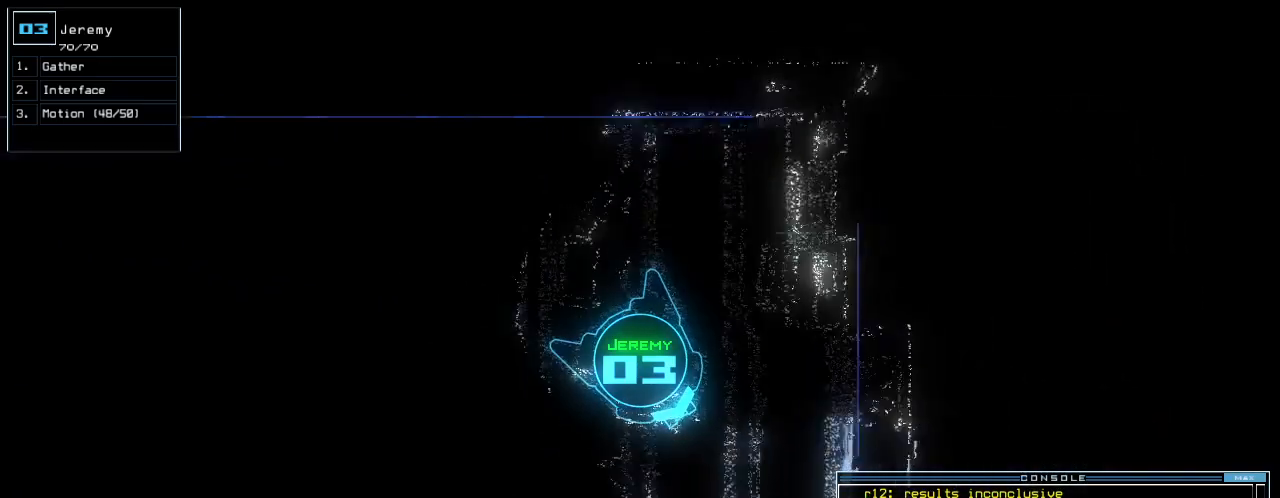
{"keys": ["up"], "events": [[200, "right", "down"], [360, "right", "up"]]}
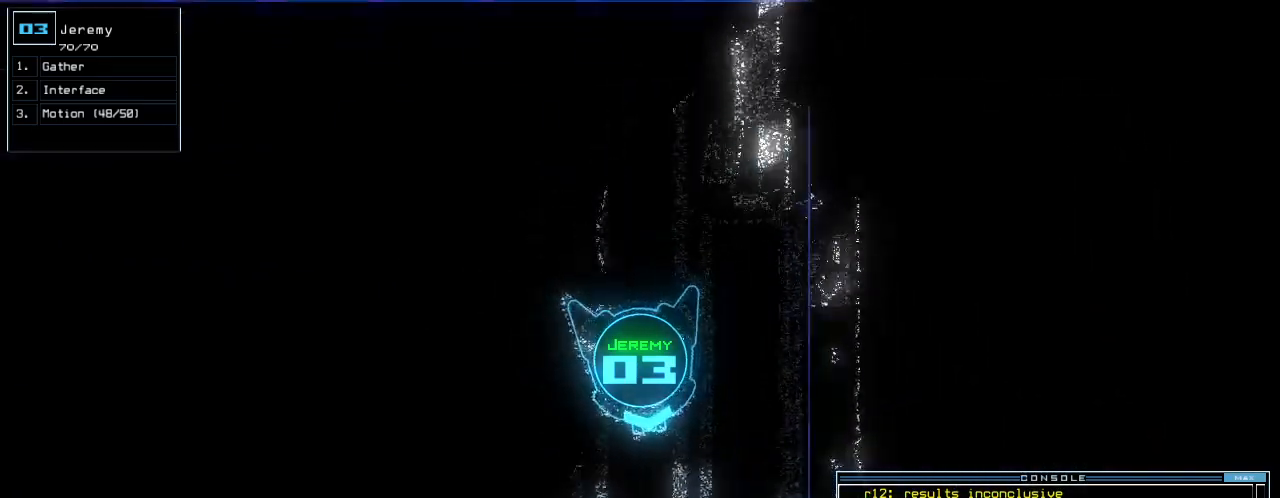
{"keys": ["up"], "events": []}
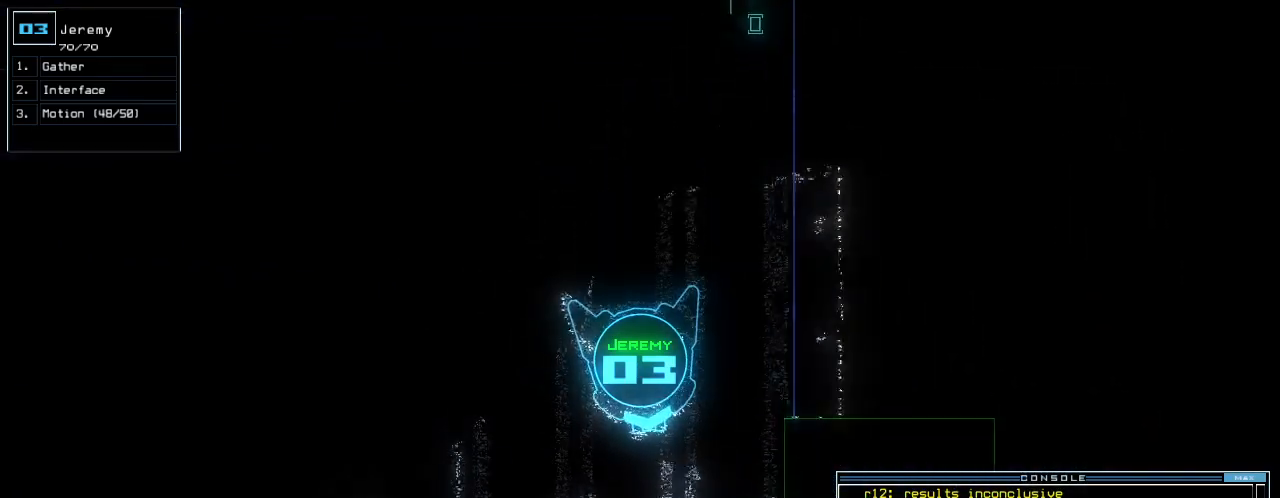
{"keys": [], "events": [[120, "space", "down"], [140, "up", "up"], [220, "space", "up"]]}
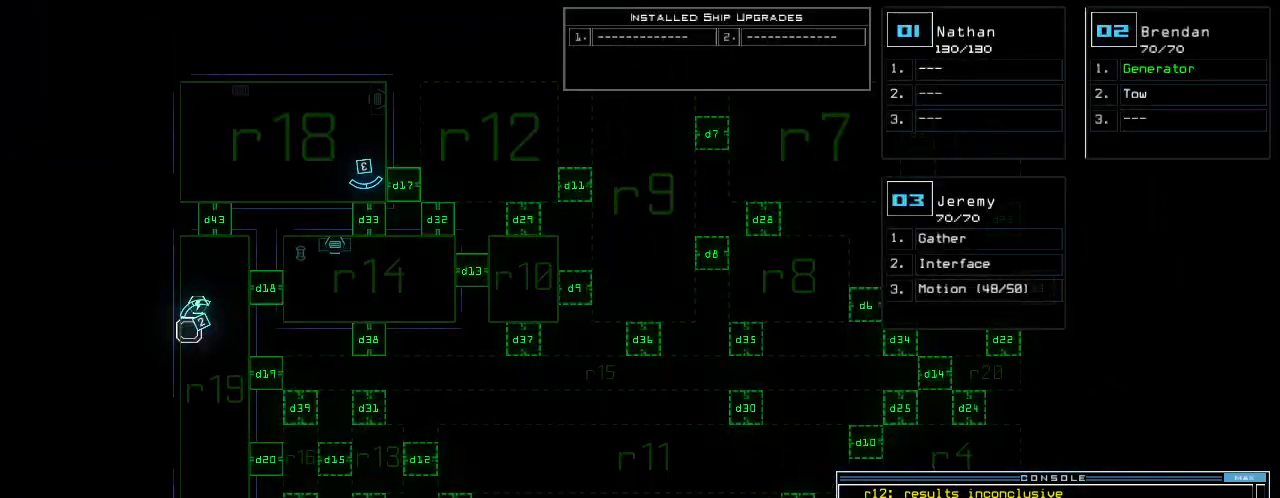
{"keys": ["up"], "events": [[180, "space", "down"], [200, "up", "down"], [260, "space", "up"], [320, "d", "down"], [380, "d", "up"], [440, "left", "down"], [480, "left", "up"]]}